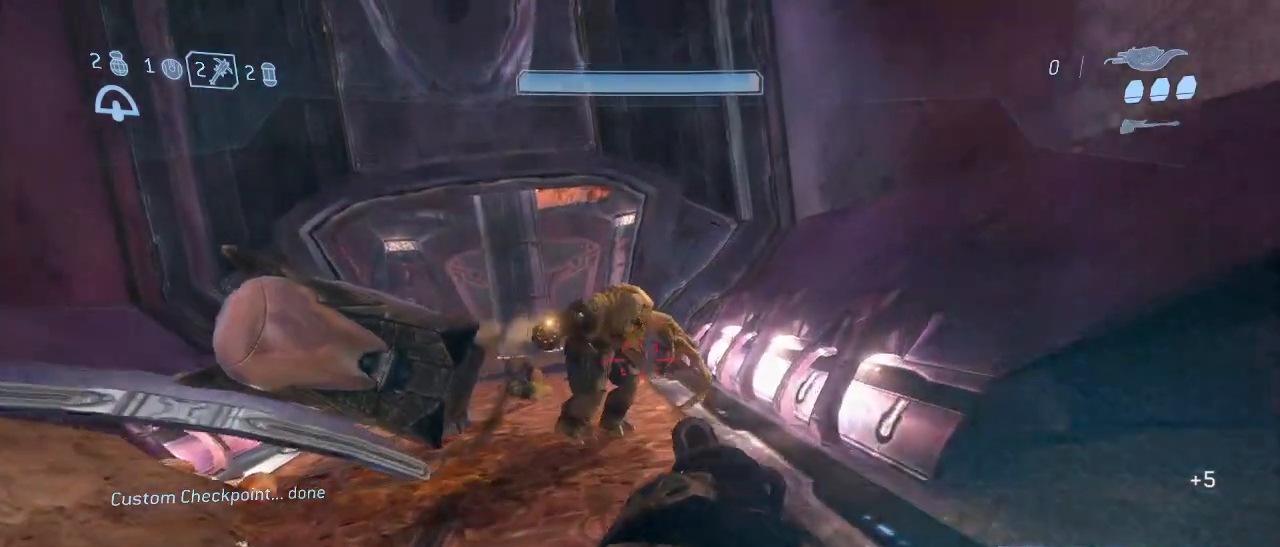
Gameplay with keyboard and mouse; each line is a JSON object with the keys and mouse buttons held at the frame after it. "events" lists presses ("down") and releases ("up") of "1", "2", "3", "4", "5", "a", "alt", "c", "d", "e", "f", "g", "q", "r", "s", "shift", "space", "t", "tab", "v", "w", "x", "z", "mouse_left" and "mouse_right" between this image and that frame as [ms after this image, input, new state], when the widget could be followed in between. "mouse_left", "mouse_right" = the "left", "right" buttons of the "mouse" list. No other keys are recorded. Not read: mouse_move other_keys.
{"keys": ["w"], "mouse": [], "events": [[67, "space", "down"], [167, "space", "up"]]}
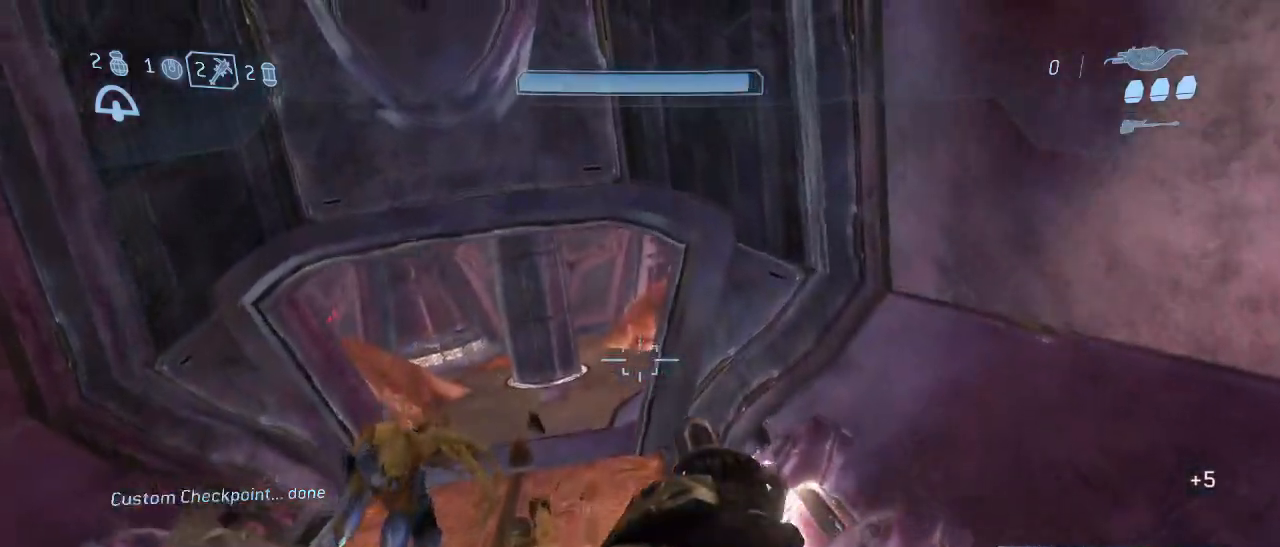
{"keys": ["w"], "mouse": [], "events": []}
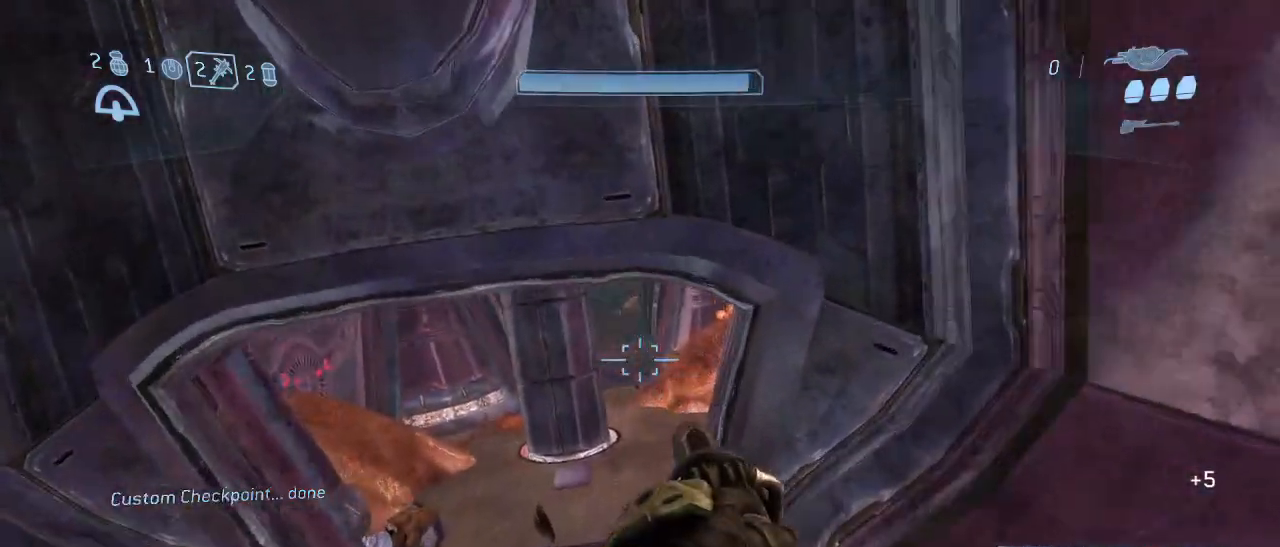
{"keys": ["w"], "mouse": [], "events": [[50, "d", "down"], [234, "d", "up"]]}
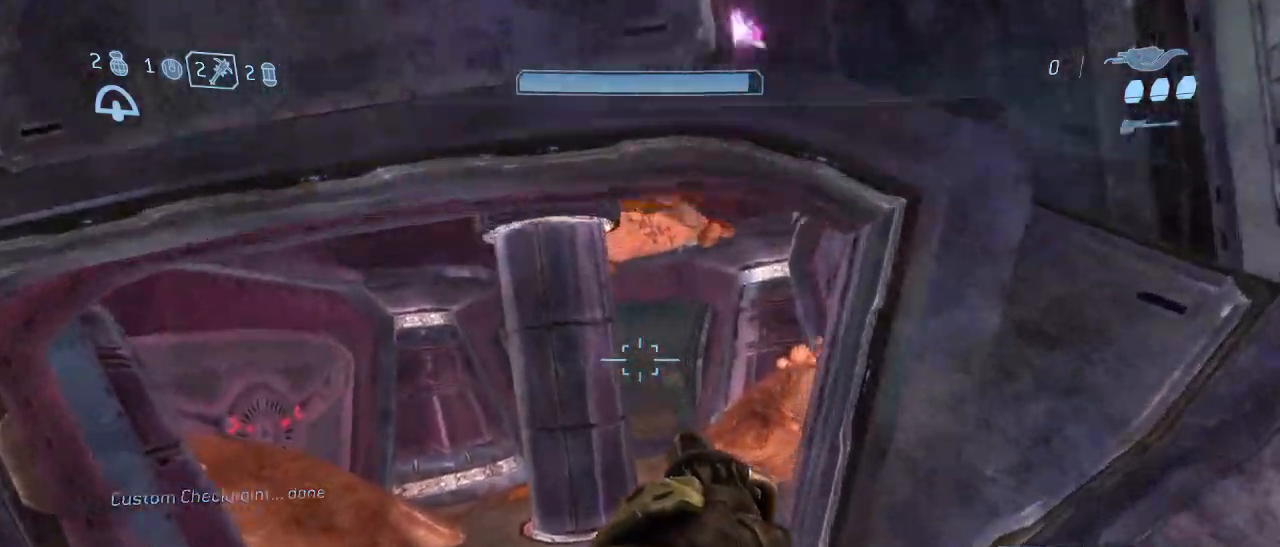
{"keys": ["w"], "mouse": [], "events": [[300, "mouse_left", "down"], [400, "mouse_left", "up"]]}
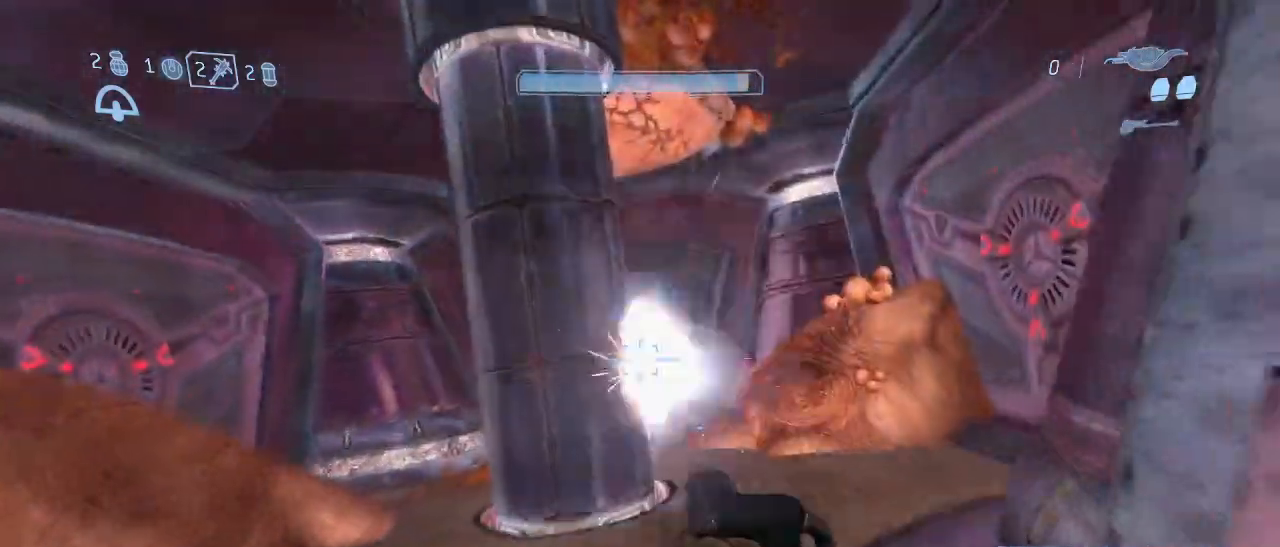
{"keys": ["d", "w"], "mouse": [], "events": [[34, "d", "down"], [184, "d", "up"], [367, "mouse_left", "down"], [417, "d", "down"], [500, "mouse_left", "up"]]}
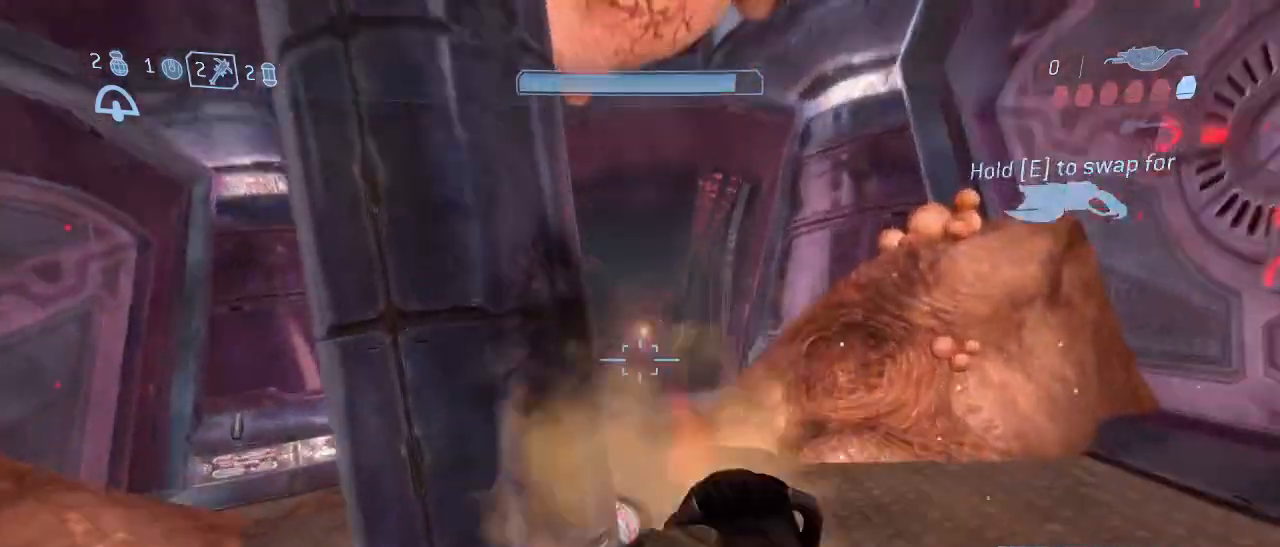
{"keys": ["w"], "mouse": [], "events": [[100, "d", "up"]]}
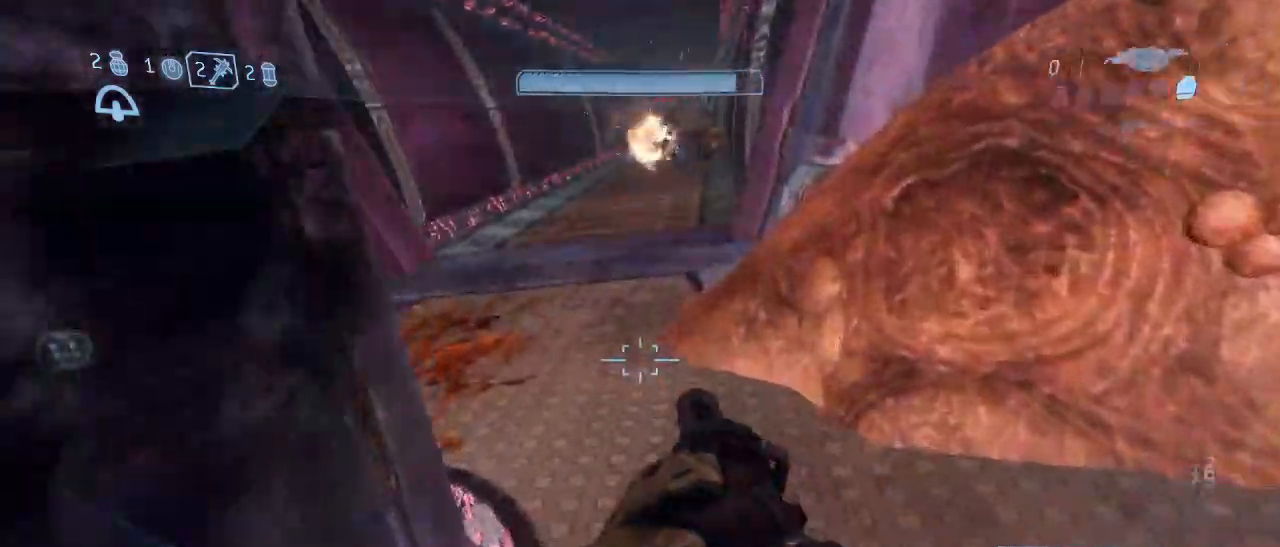
{"keys": ["w"], "mouse": [], "events": [[250, "a", "down"], [400, "a", "up"]]}
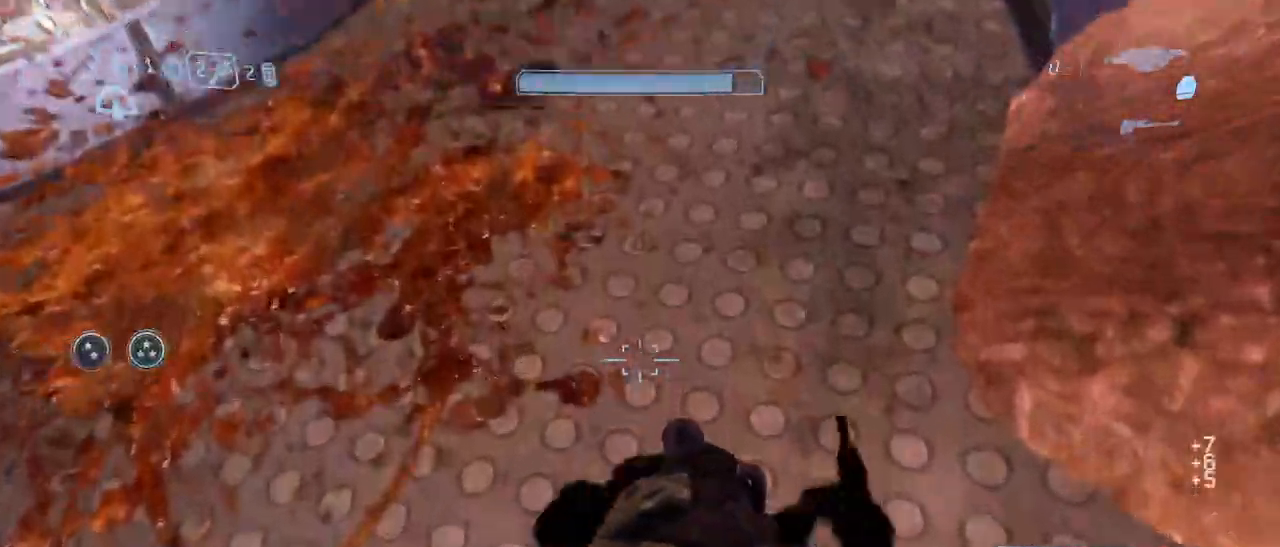
{"keys": [], "mouse": [], "events": [[34, "w", "up"], [267, "space", "down"], [367, "mouse_left", "down"], [367, "space", "up"], [467, "mouse_left", "up"]]}
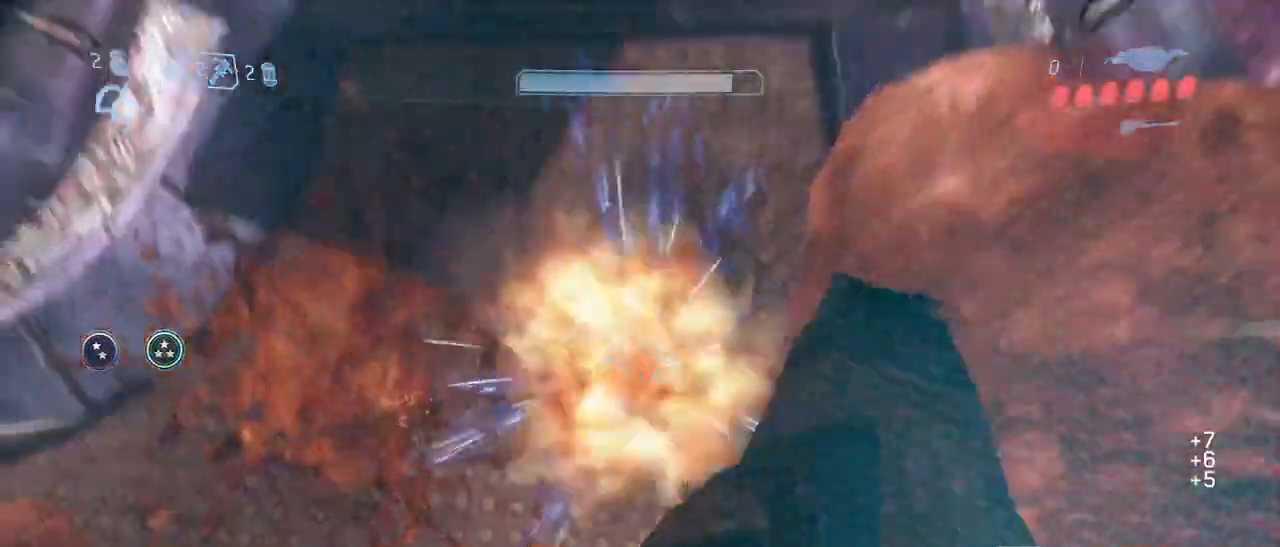
{"keys": ["w"], "mouse": [], "events": [[284, "w", "down"]]}
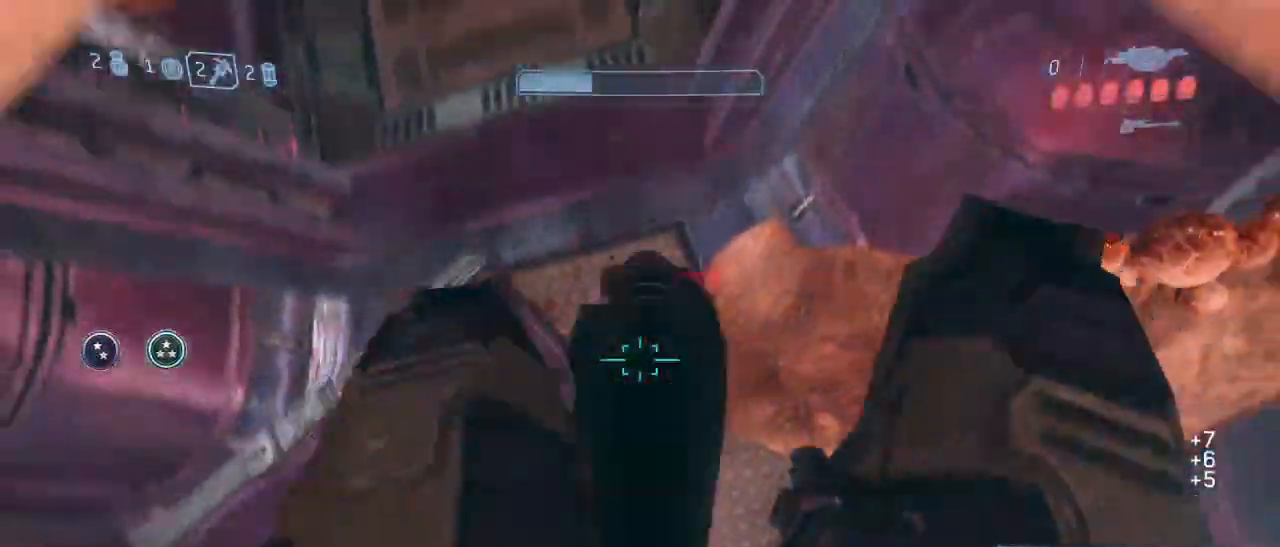
{"keys": ["w"], "mouse": [], "events": [[67, "space", "down"], [350, "space", "up"]]}
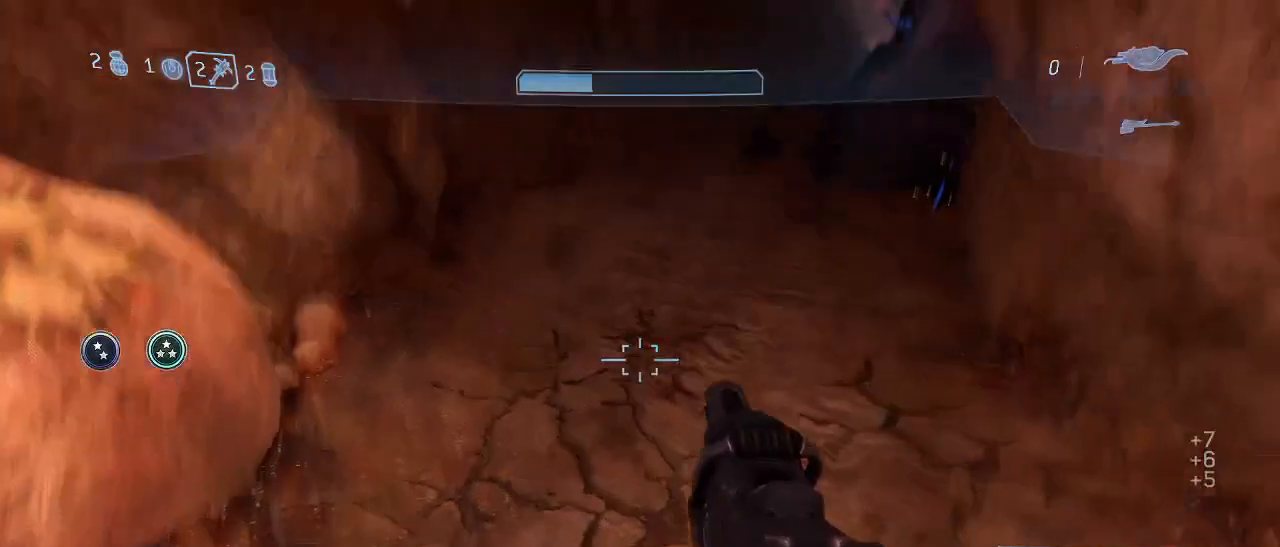
{"keys": ["w"], "mouse": [], "events": [[34, "shift", "down"], [317, "shift", "up"]]}
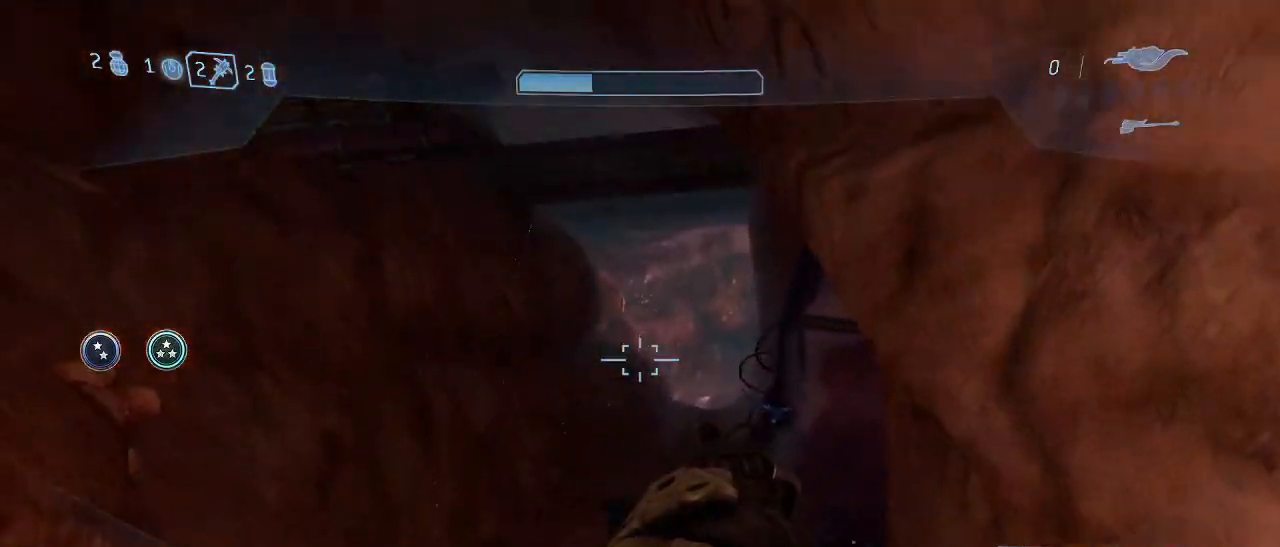
{"keys": ["w"], "mouse": [], "events": []}
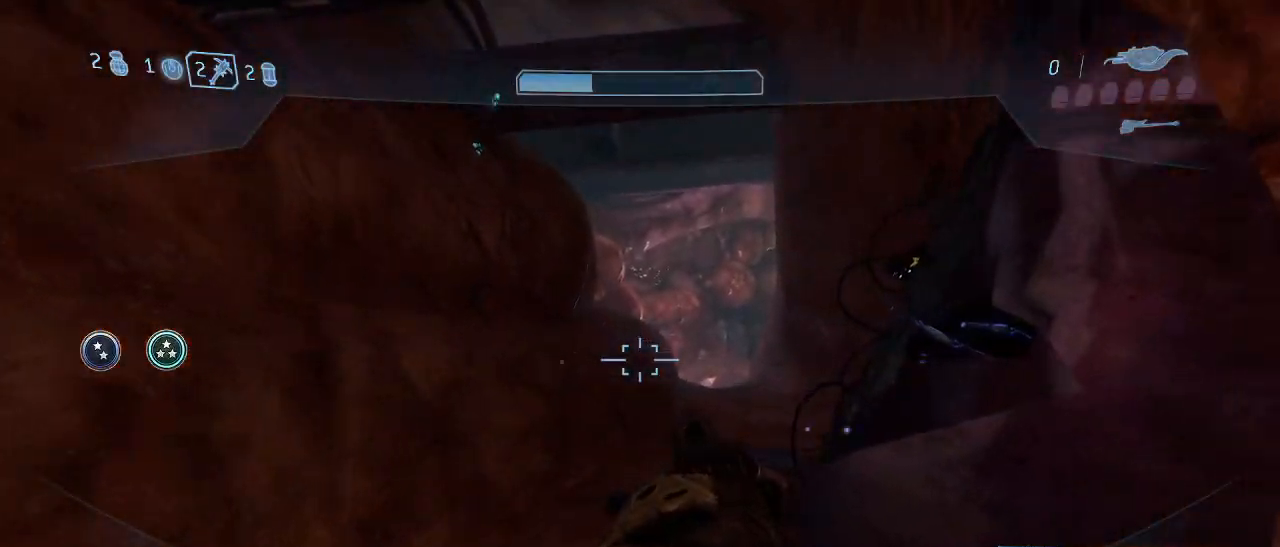
{"keys": ["w"], "mouse": [], "events": []}
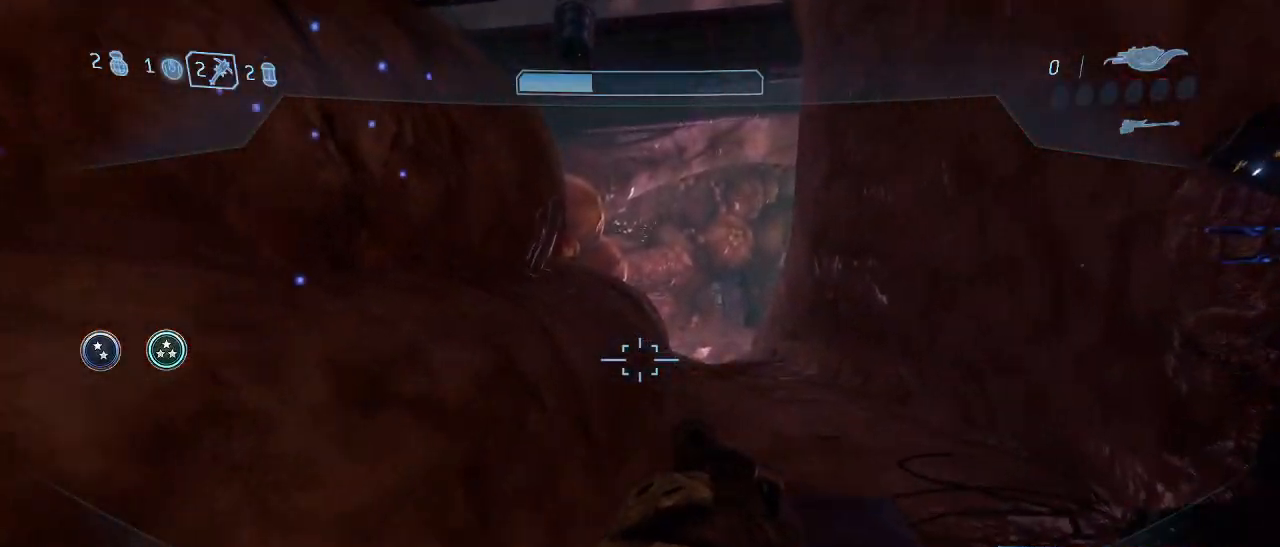
{"keys": ["w"], "mouse": [], "events": []}
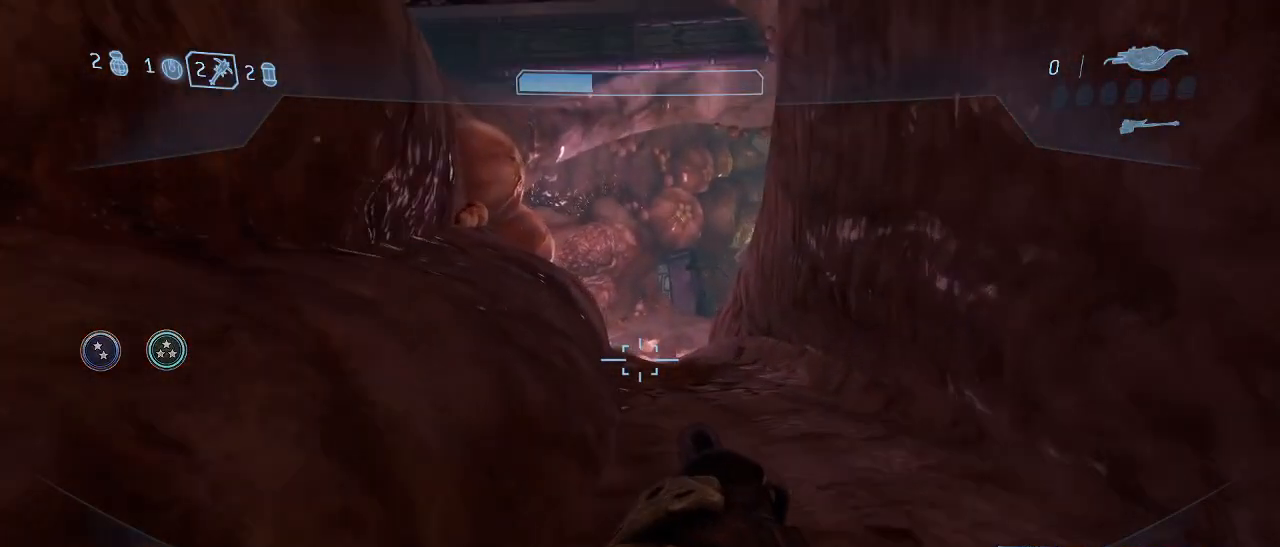
{"keys": ["w"], "mouse": [], "events": []}
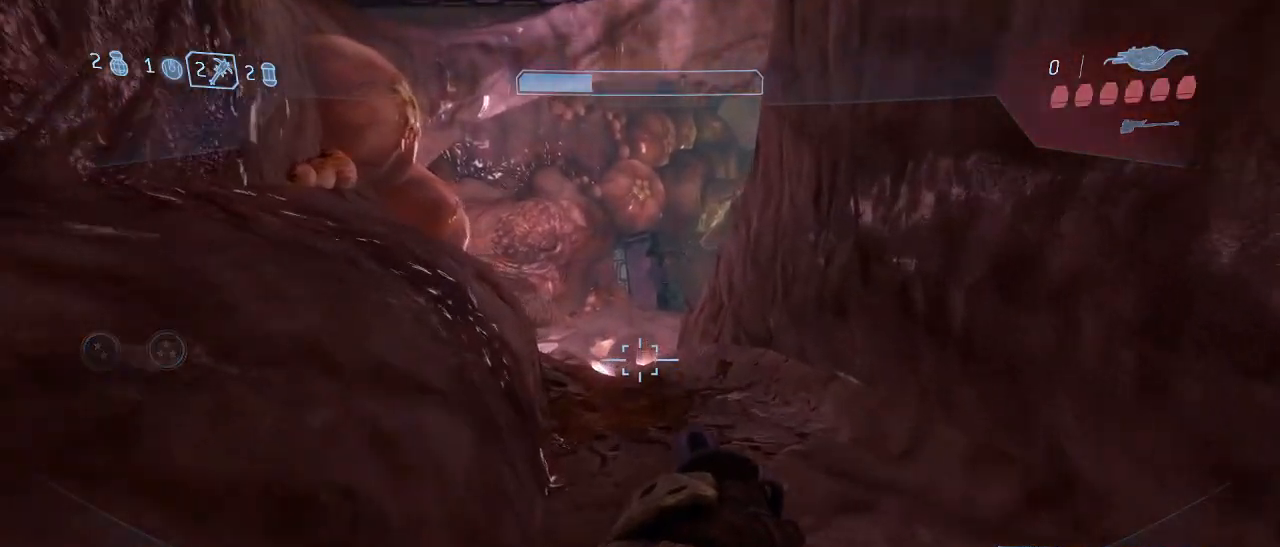
{"keys": ["w"], "mouse": [], "events": []}
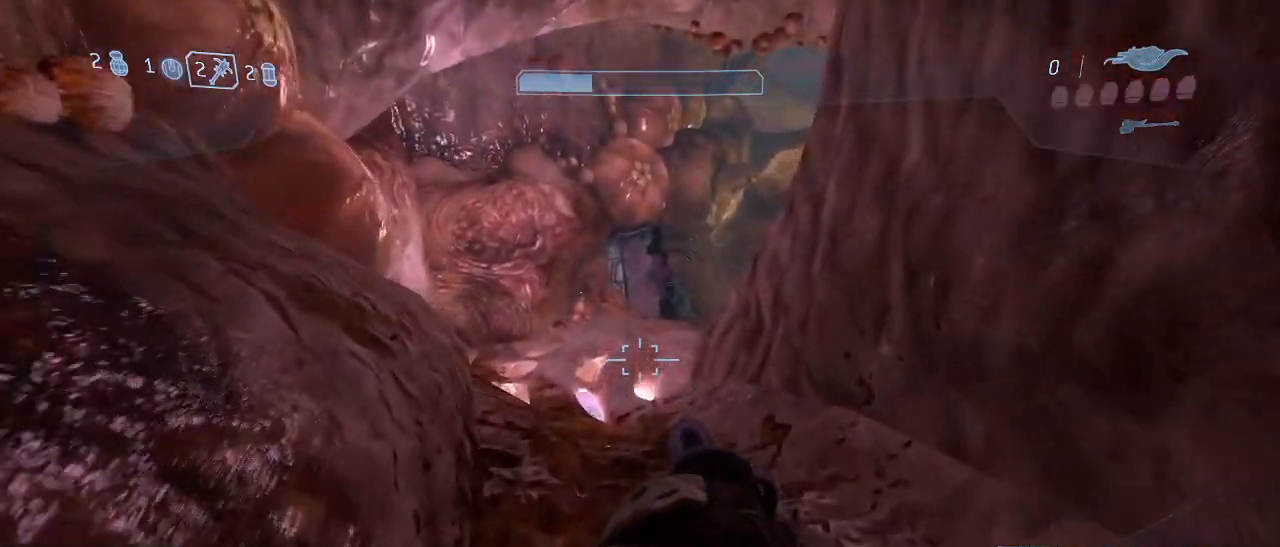
{"keys": [], "mouse": [], "events": [[217, "w", "up"]]}
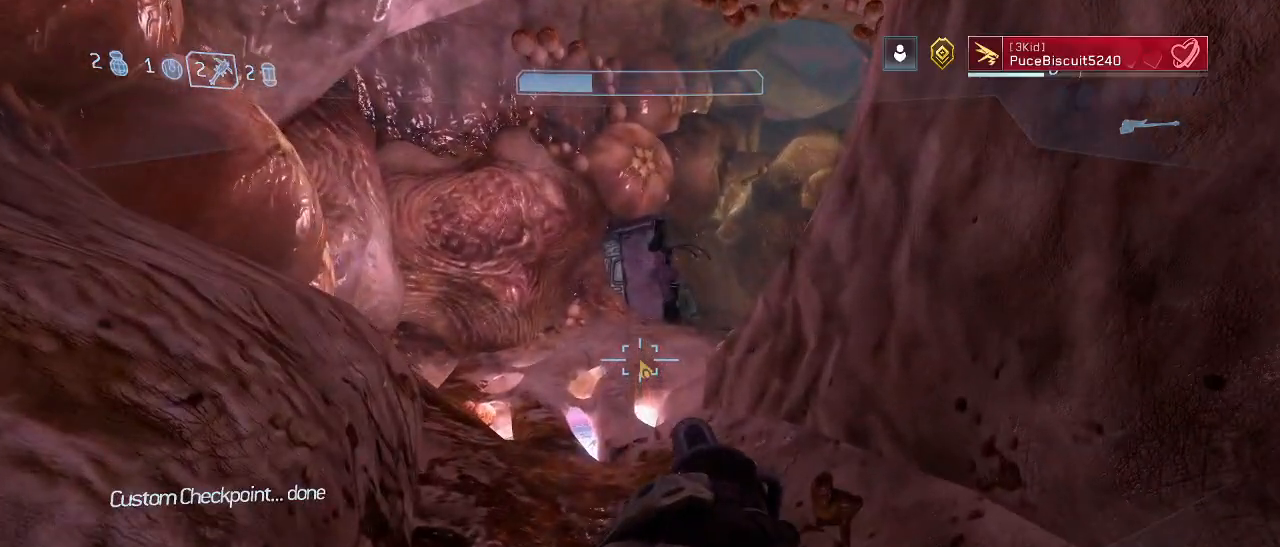
{"keys": [], "mouse": [], "events": []}
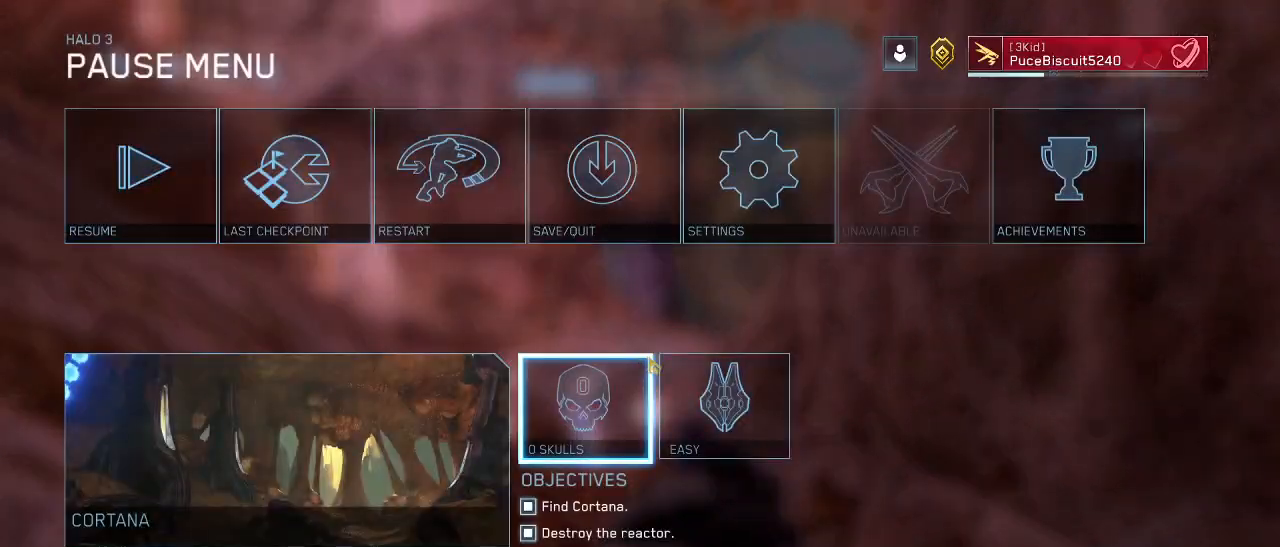
{"keys": [], "mouse": [], "events": []}
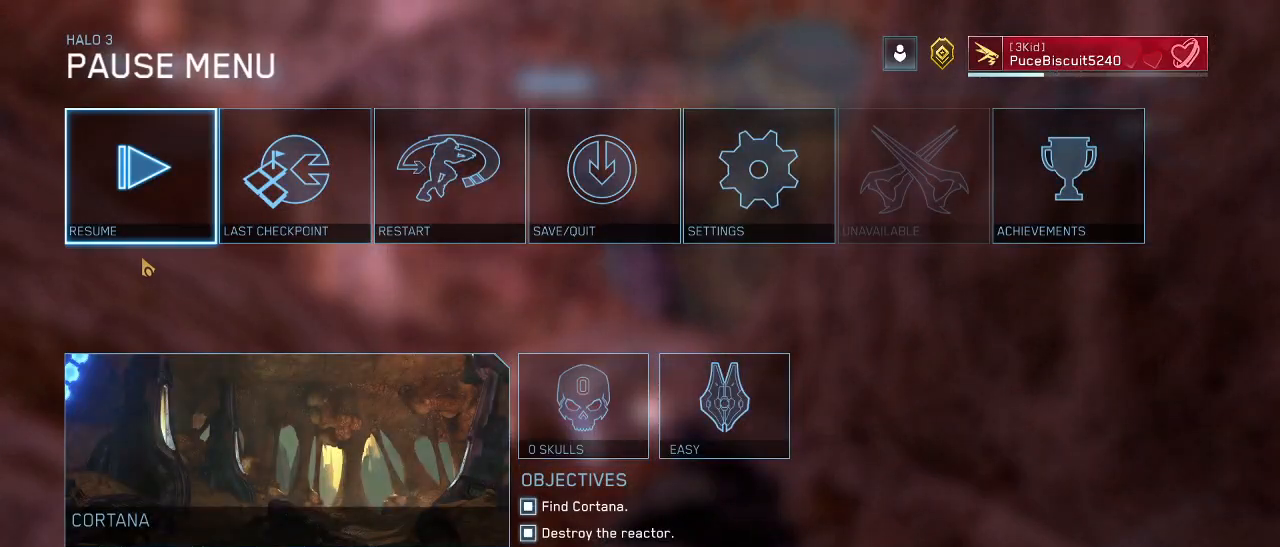
{"keys": [], "mouse": [], "events": []}
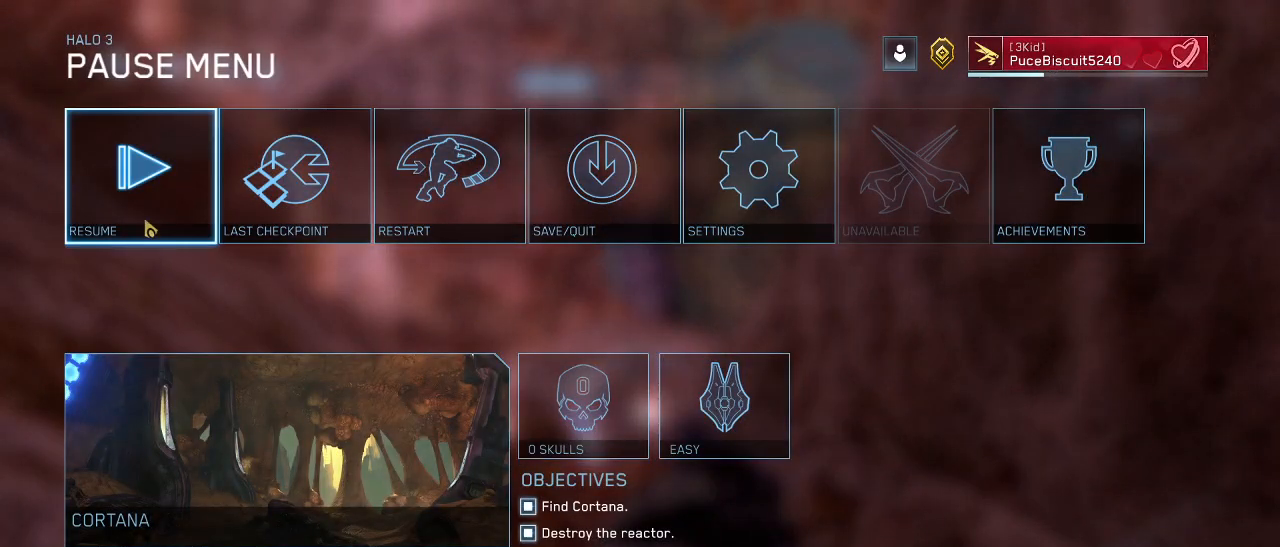
{"keys": [], "mouse": [], "events": []}
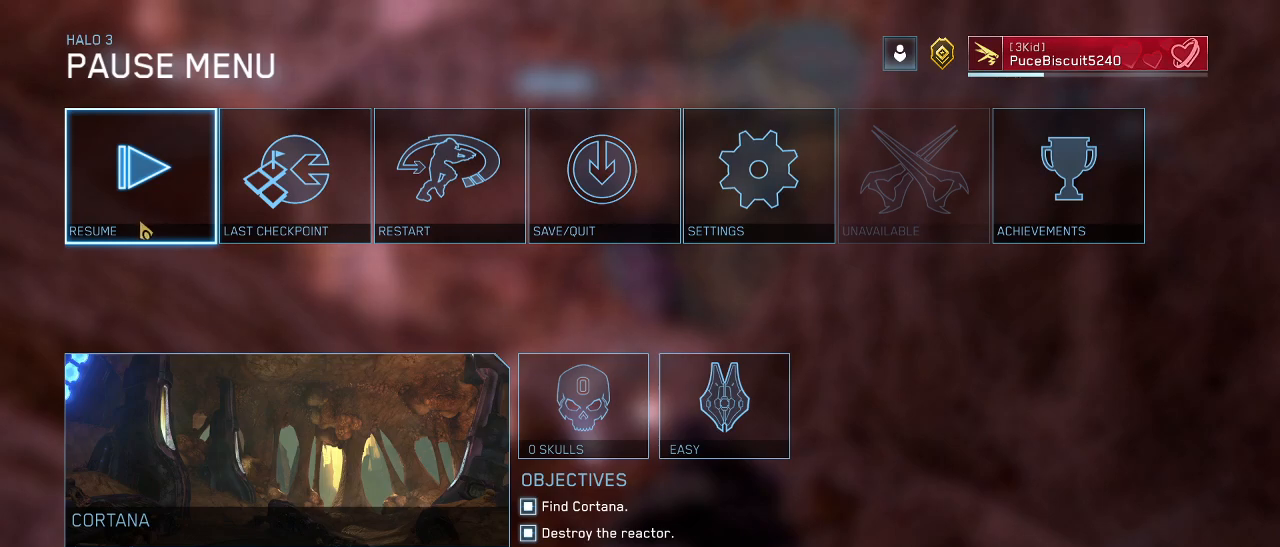
{"keys": [], "mouse": [], "events": []}
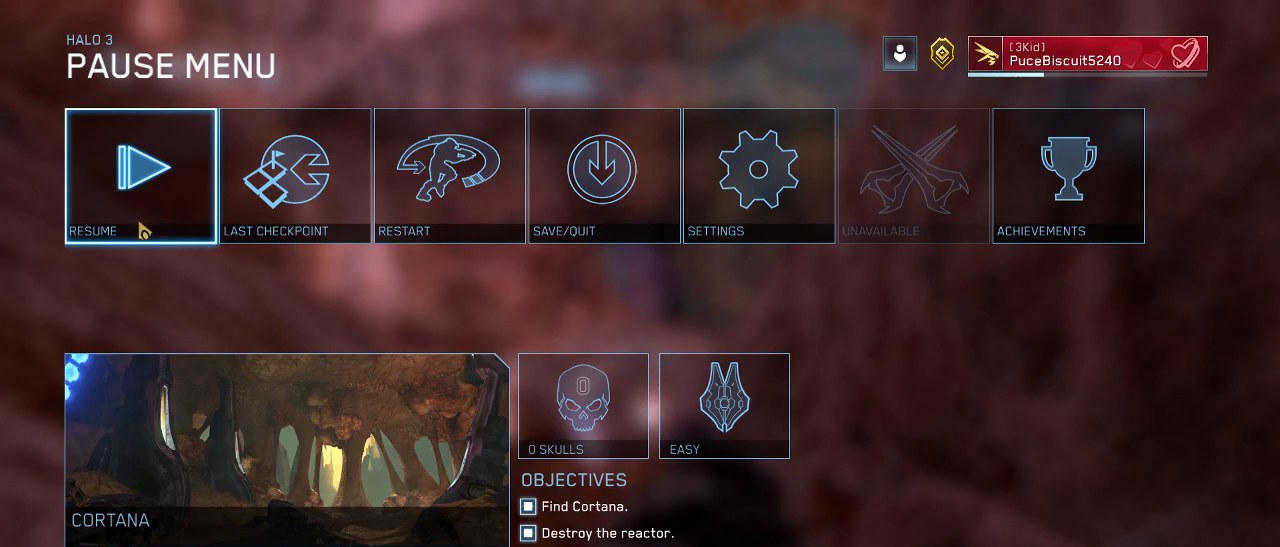
{"keys": [], "mouse": [], "events": []}
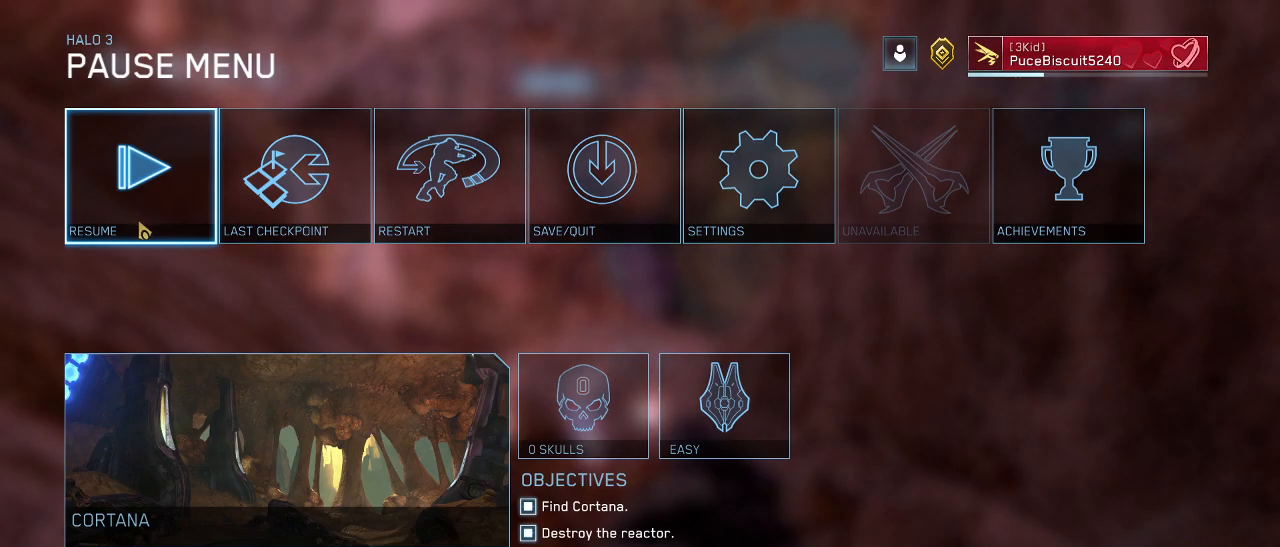
{"keys": [], "mouse": ["left"], "events": [[434, "mouse_left", "down"]]}
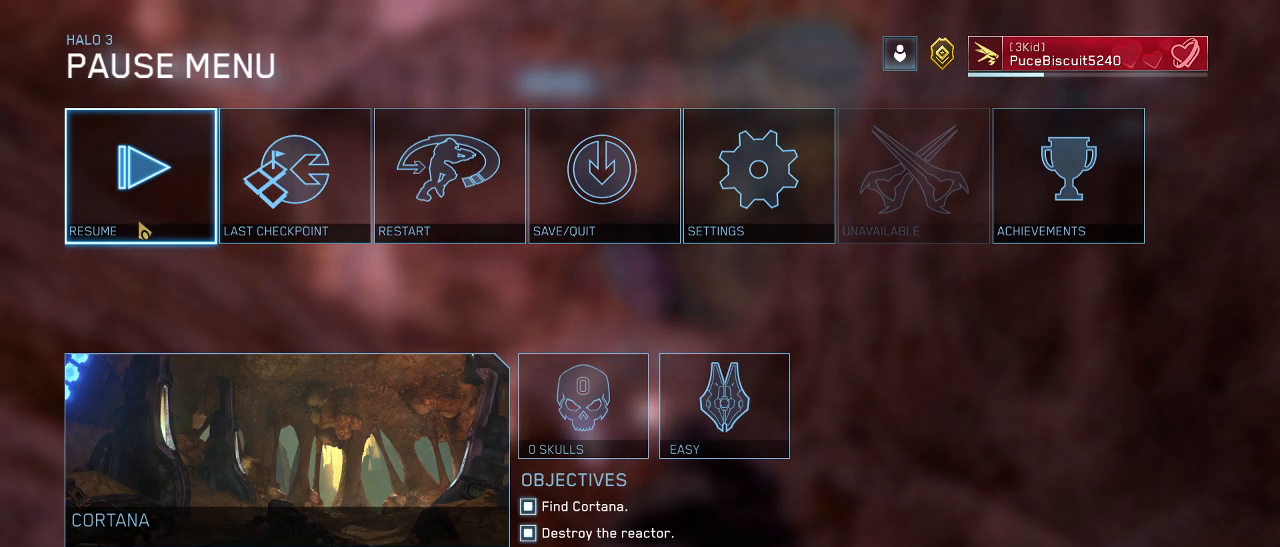
{"keys": ["w"], "mouse": [], "events": [[17, "mouse_left", "up"], [67, "w", "down"]]}
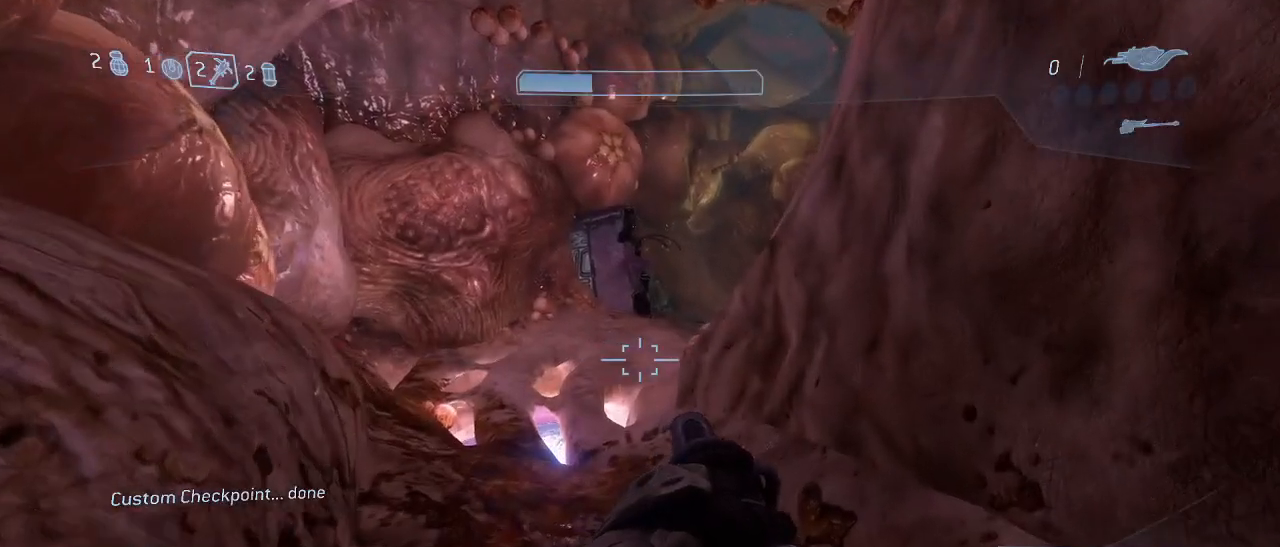
{"keys": ["w"], "mouse": [], "events": [[317, "space", "down"], [417, "space", "up"]]}
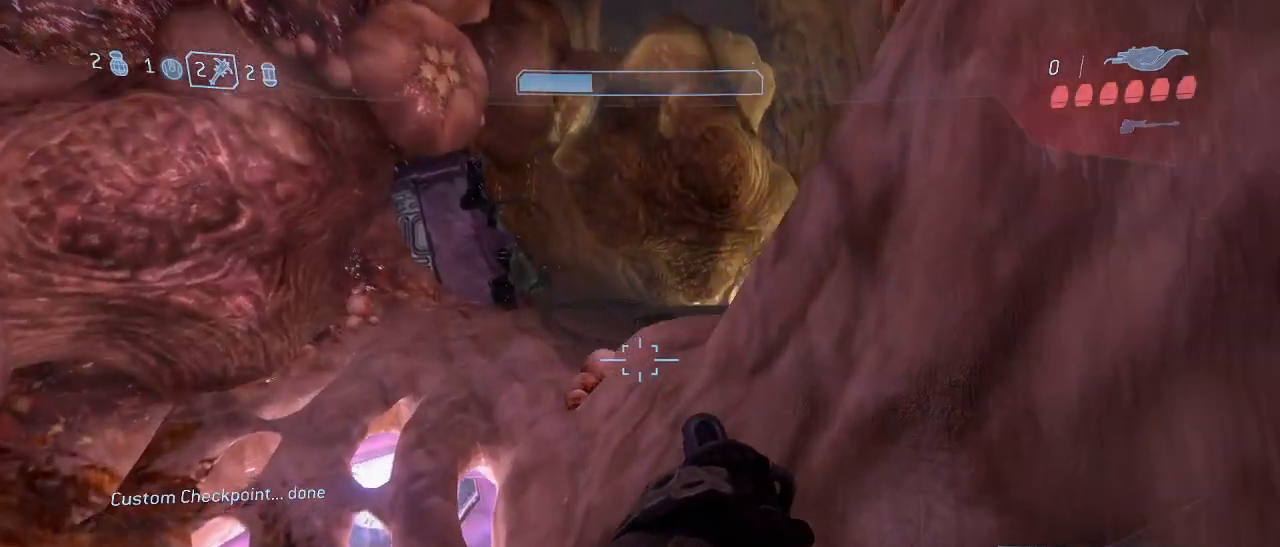
{"keys": ["d", "w"], "mouse": [], "events": [[50, "d", "down"]]}
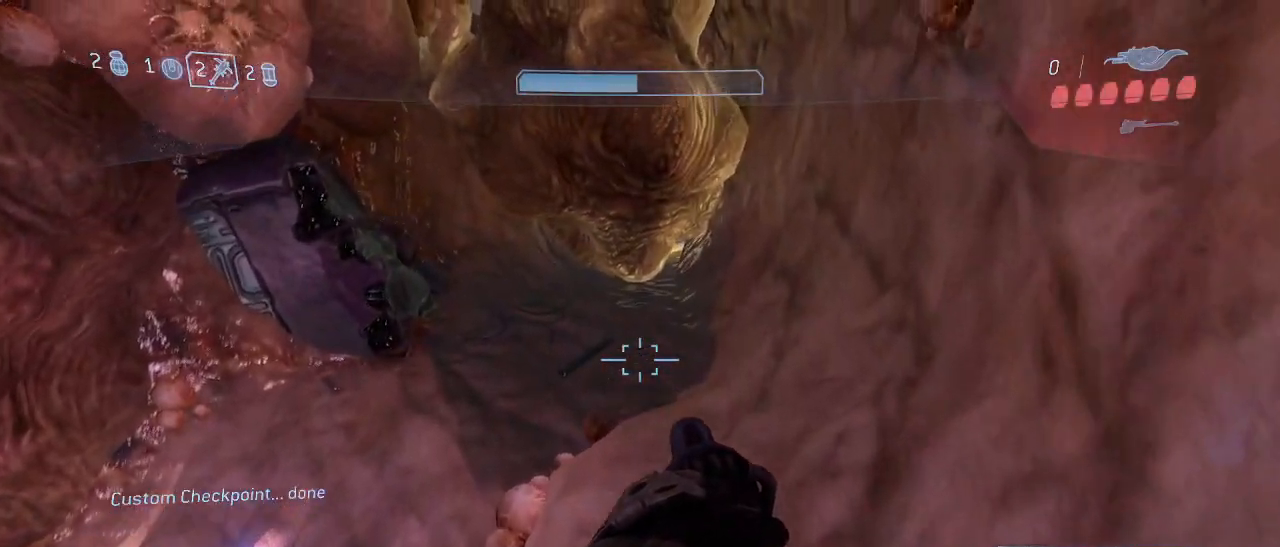
{"keys": ["w"], "mouse": [], "events": [[67, "d", "up"]]}
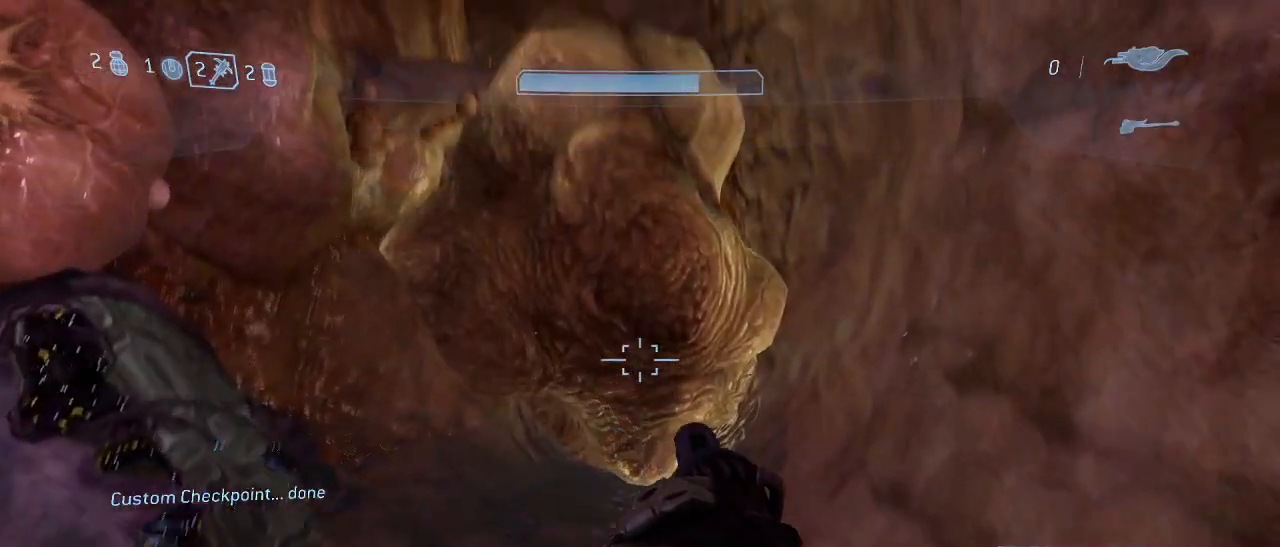
{"keys": ["shift", "w"], "mouse": [], "events": [[167, "space", "down"], [267, "shift", "down"], [317, "space", "up"]]}
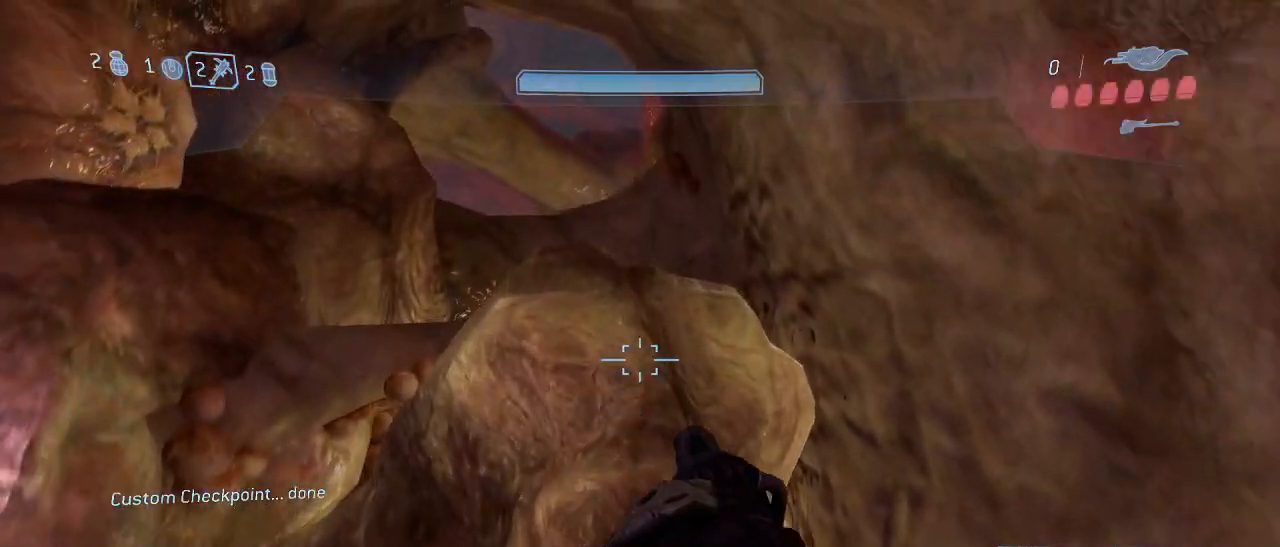
{"keys": ["w"], "mouse": [], "events": [[434, "shift", "up"]]}